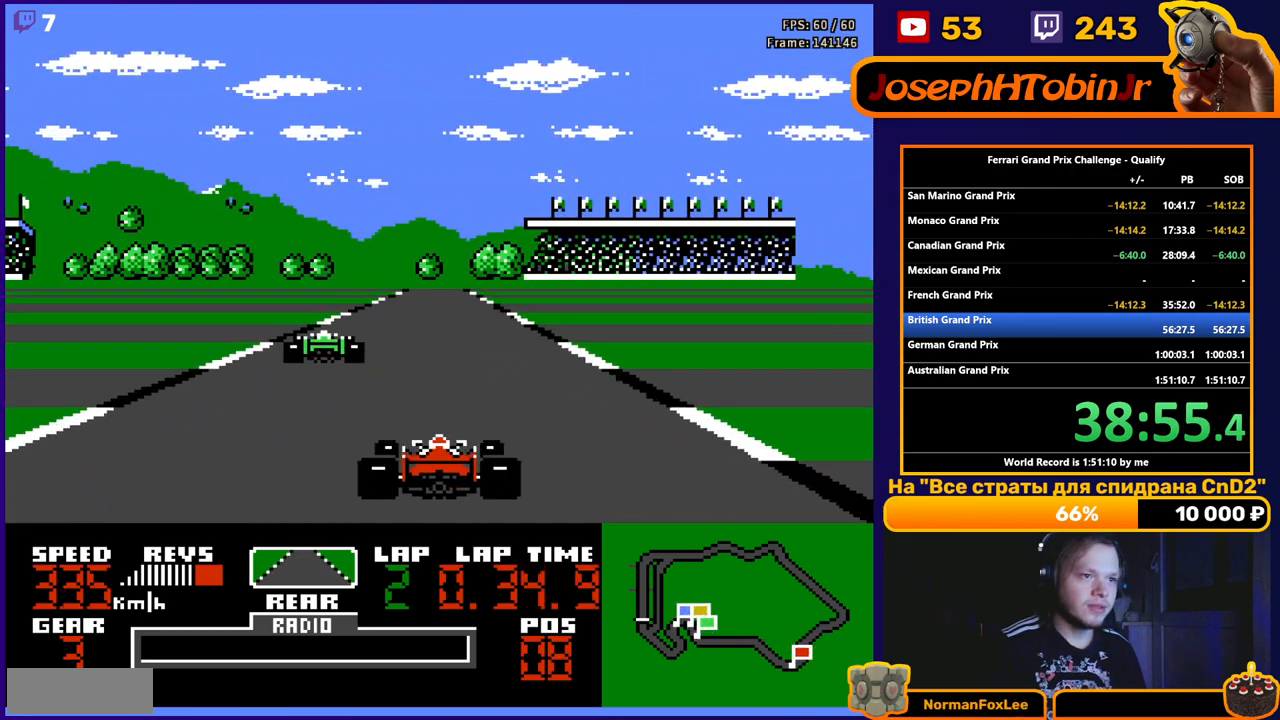
Gameplay with a controller (Nintendo layout); each line is a JSON object with the inputs held at the frame after it. "events" lists button and stick changes between this image and that frame as [ms after this image, input, new state], when the widget could be followed in between. Not read: L3 R3.
{"buttons": ["A", "DPAD_RIGHT"], "events": [[450, "DPAD_RIGHT", "down"]]}
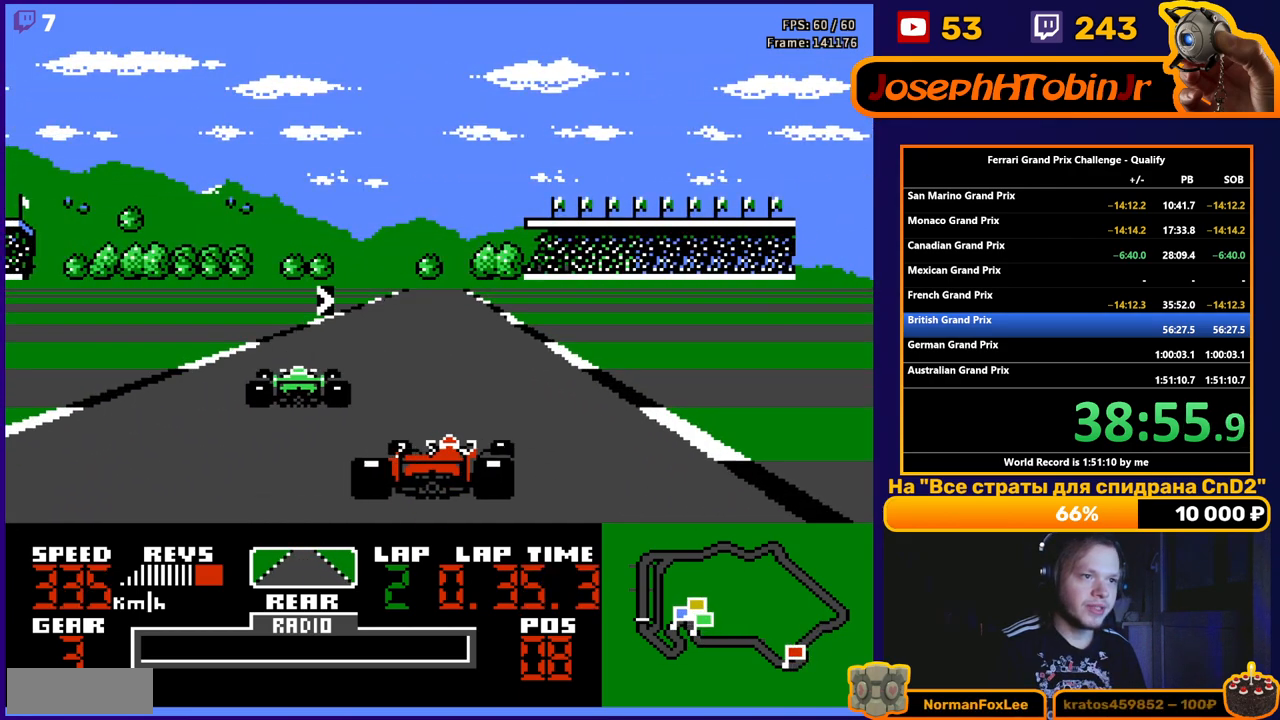
{"buttons": ["A"], "events": [[100, "DPAD_RIGHT", "up"], [183, "DPAD_RIGHT", "down"], [283, "DPAD_RIGHT", "up"]]}
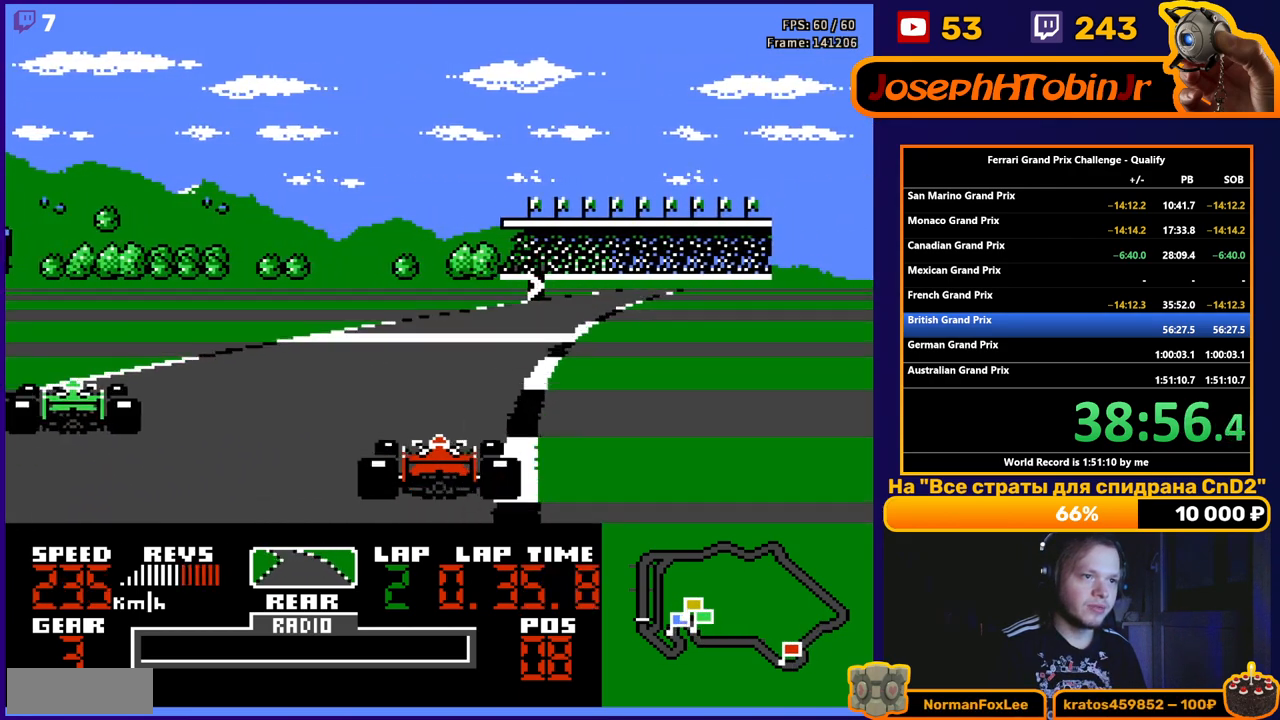
{"buttons": ["A"], "events": [[233, "DPAD_RIGHT", "down"], [317, "DPAD_RIGHT", "up"]]}
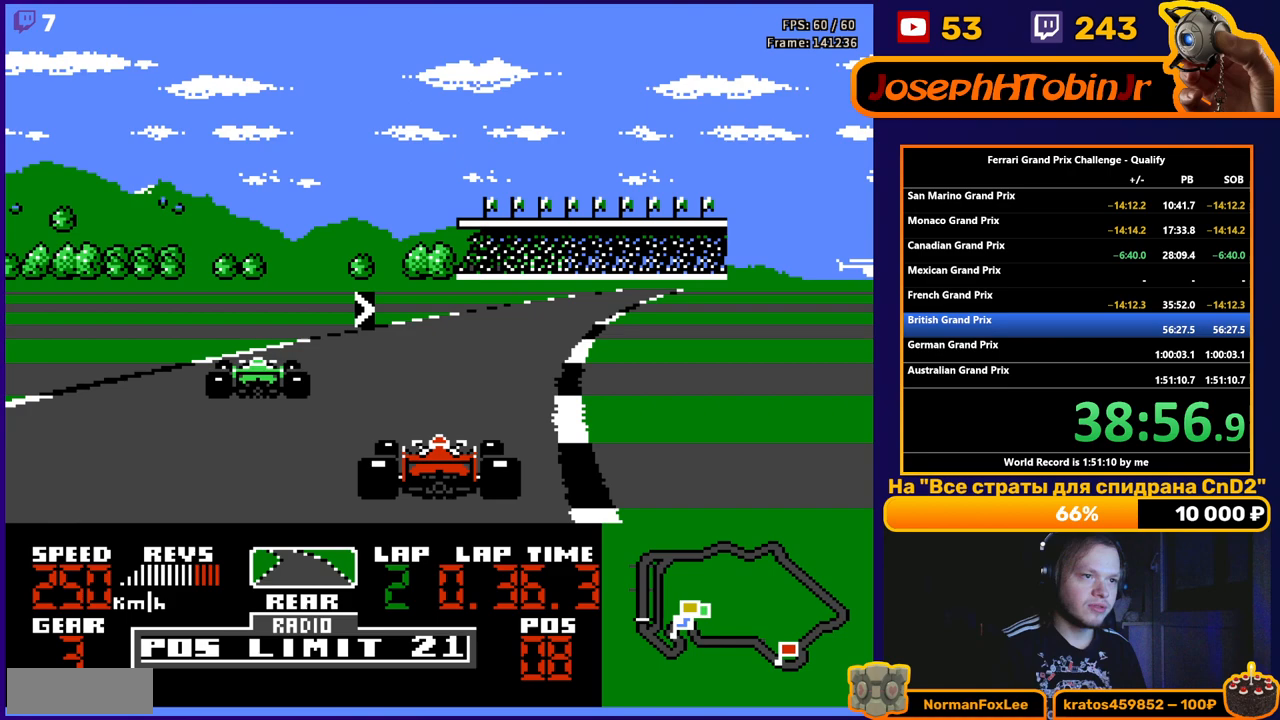
{"buttons": ["A"], "events": [[183, "DPAD_RIGHT", "down"], [317, "DPAD_RIGHT", "up"]]}
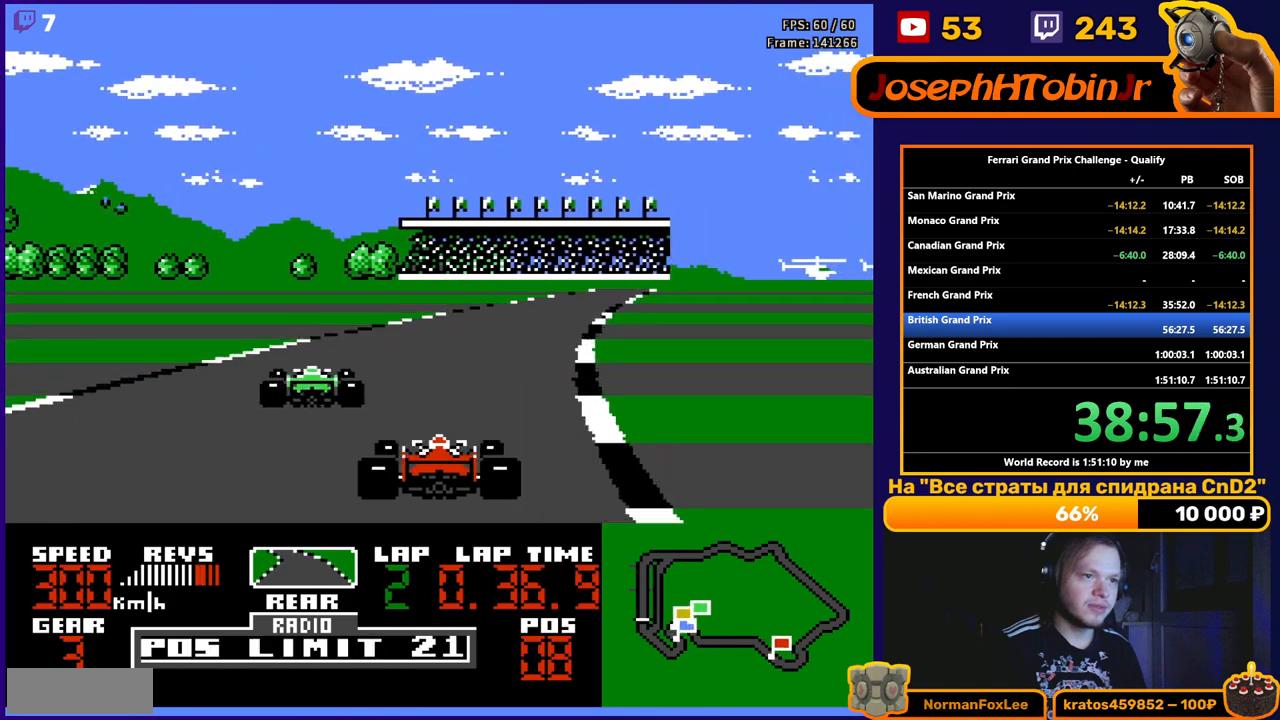
{"buttons": ["A"], "events": [[33, "A", "up"], [50, "DPAD_LEFT", "down"], [233, "A", "down"], [267, "DPAD_LEFT", "up"]]}
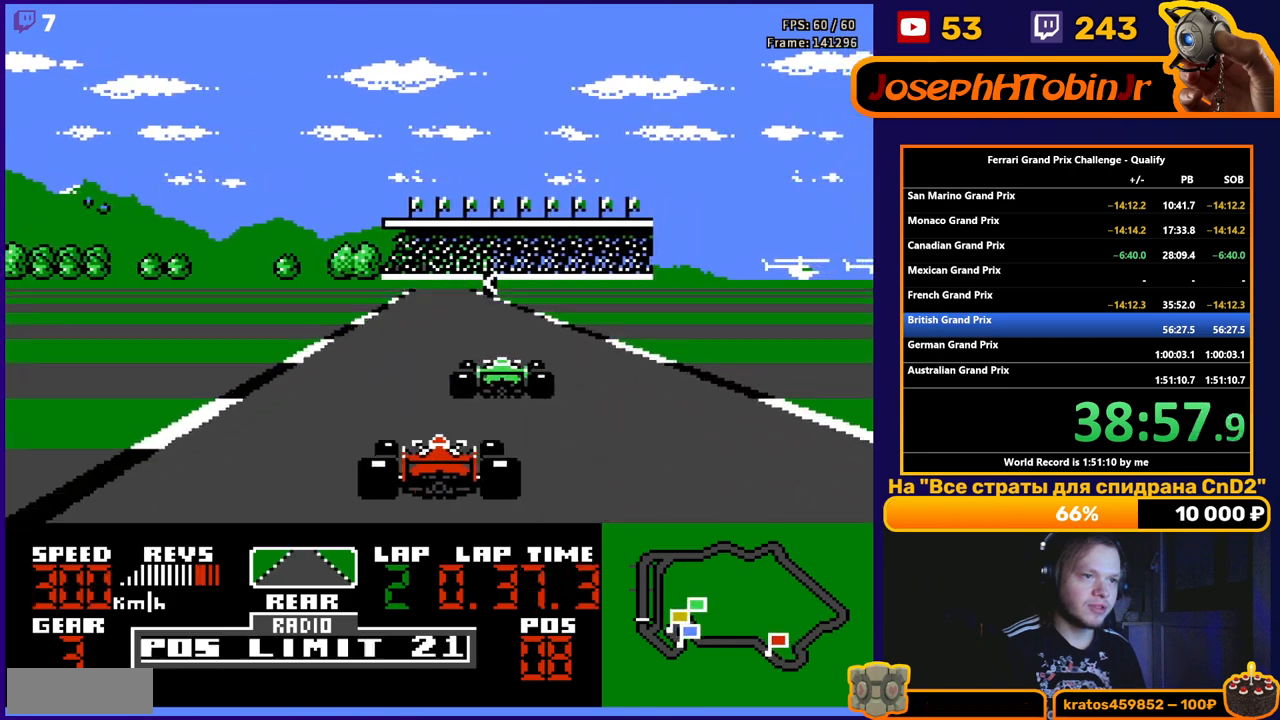
{"buttons": ["A"], "events": [[33, "DPAD_LEFT", "down"], [117, "DPAD_LEFT", "up"]]}
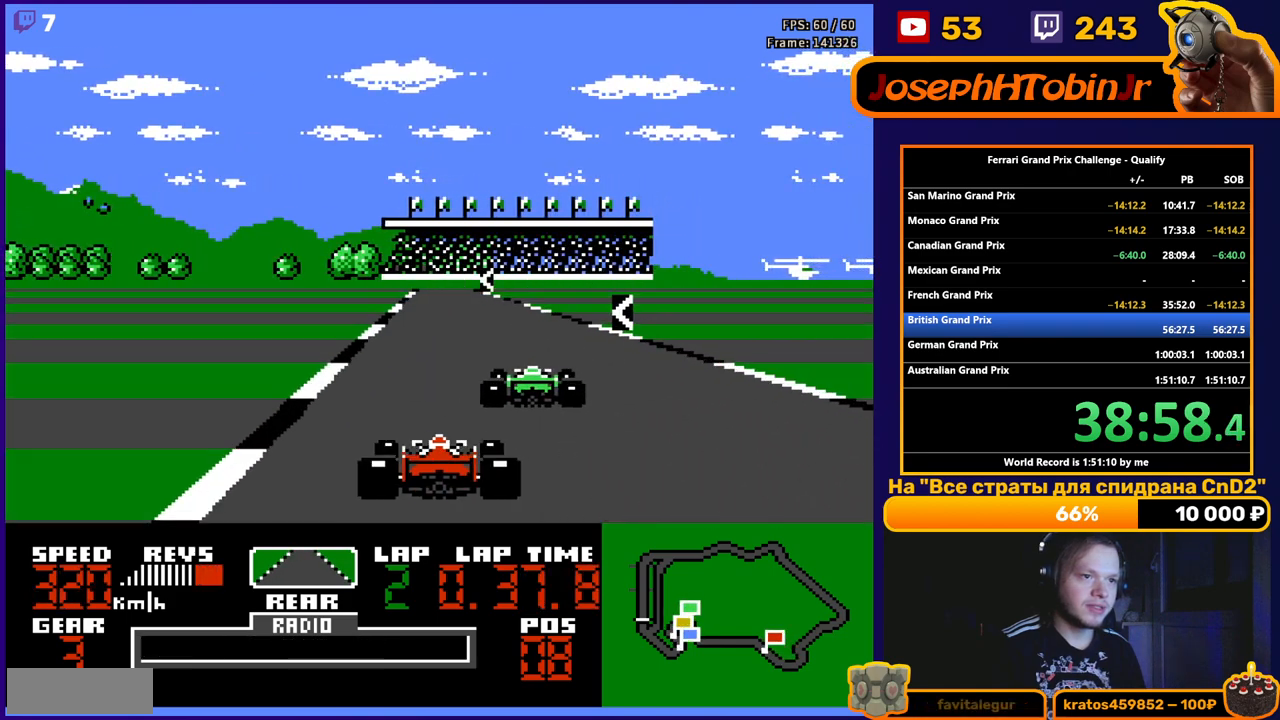
{"buttons": ["A"], "events": [[83, "DPAD_RIGHT", "down"], [167, "A", "up"], [217, "DPAD_RIGHT", "up"], [250, "A", "down"]]}
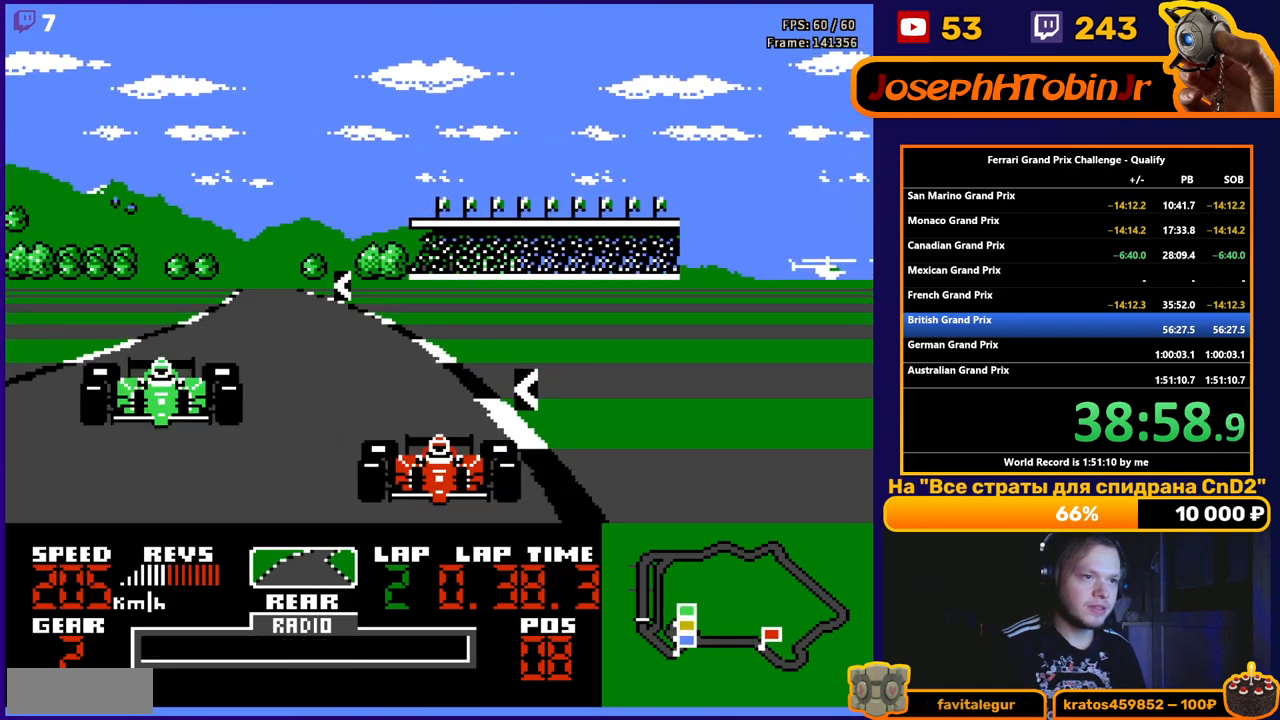
{"buttons": ["A", "DPAD_LEFT"], "events": [[33, "DPAD_LEFT", "down"]]}
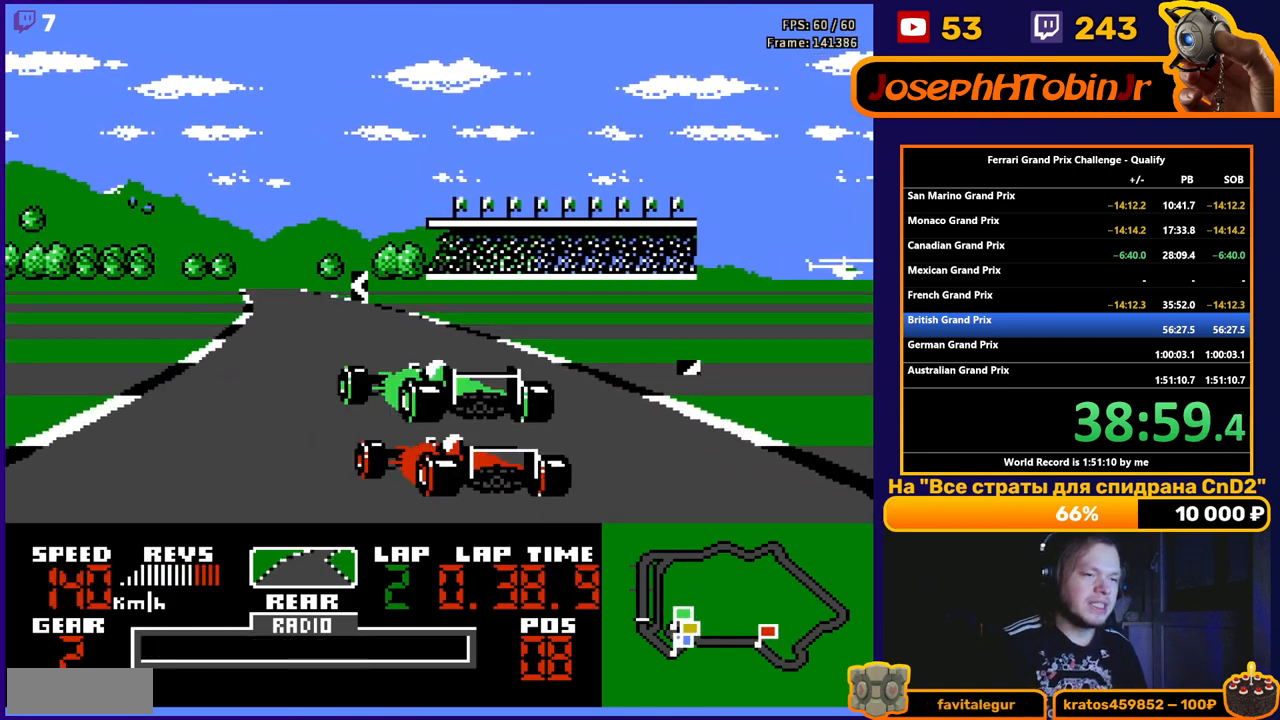
{"buttons": ["A", "DPAD_LEFT"], "events": [[33, "DPAD_LEFT", "up"], [183, "DPAD_LEFT", "down"]]}
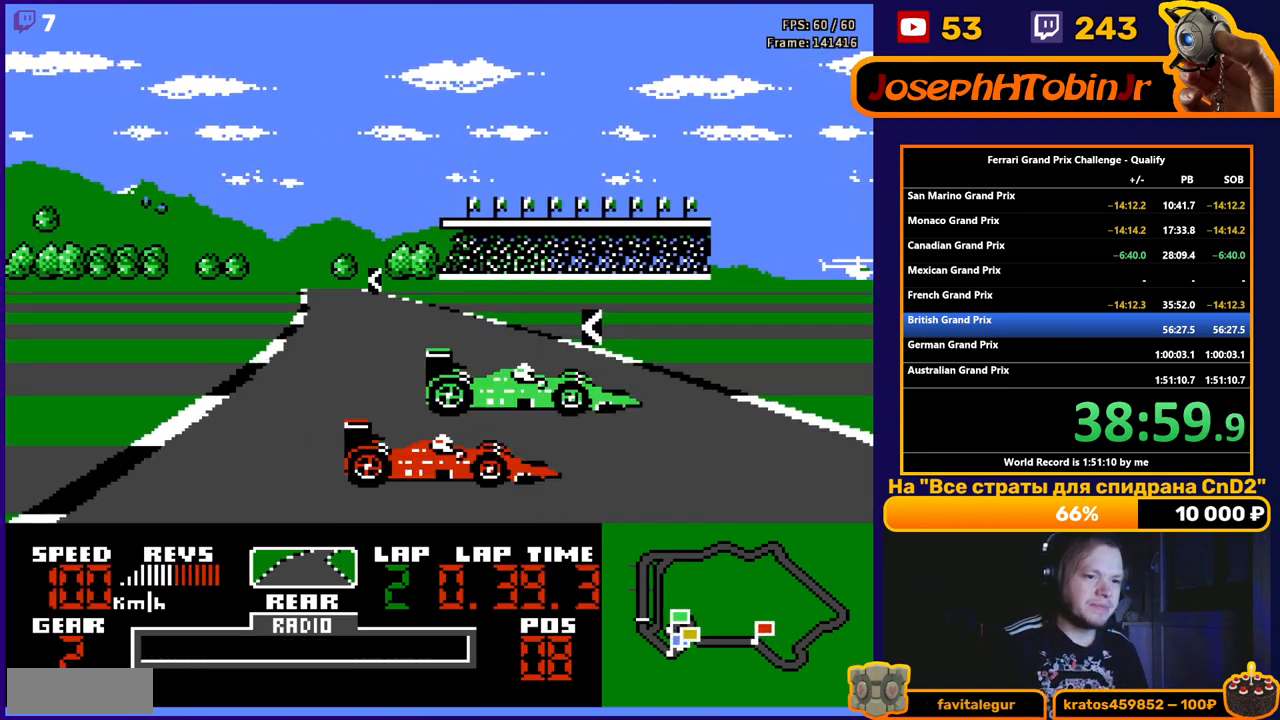
{"buttons": ["A"], "events": [[17, "DPAD_LEFT", "up"]]}
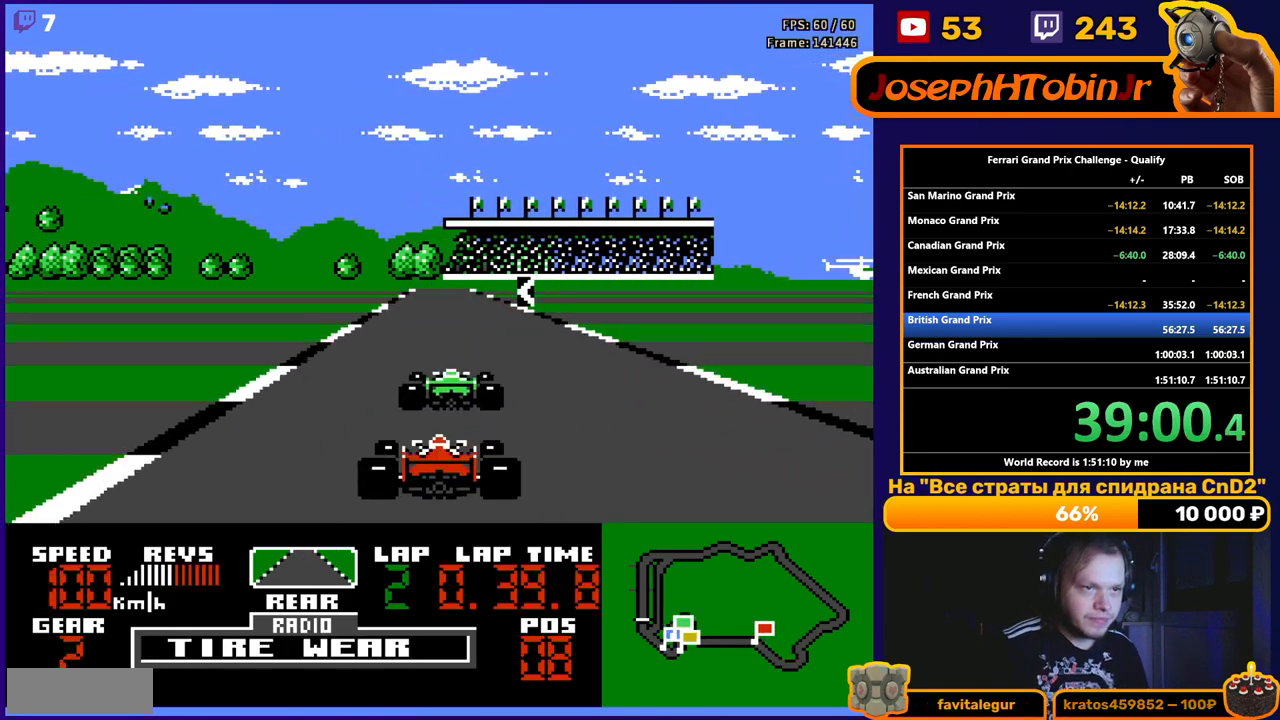
{"buttons": ["A"], "events": [[150, "DPAD_RIGHT", "down"], [233, "DPAD_RIGHT", "up"]]}
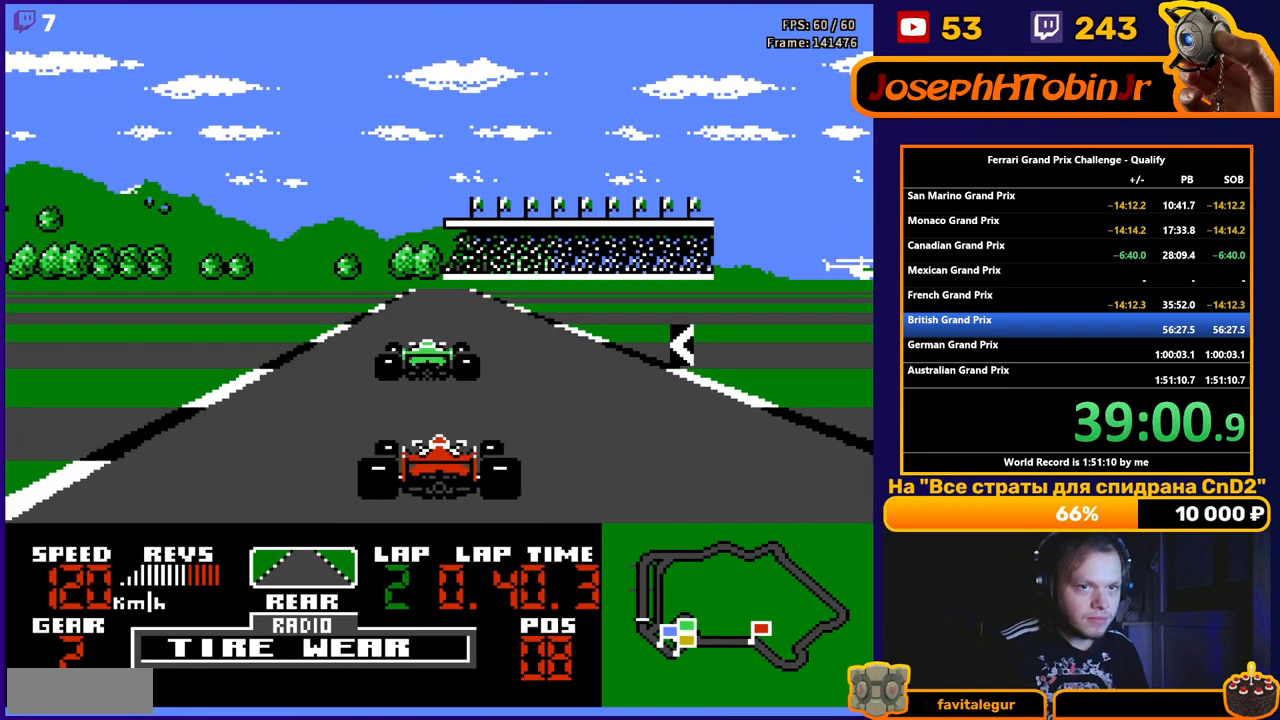
{"buttons": ["A"], "events": [[217, "DPAD_RIGHT", "down"], [317, "DPAD_RIGHT", "up"]]}